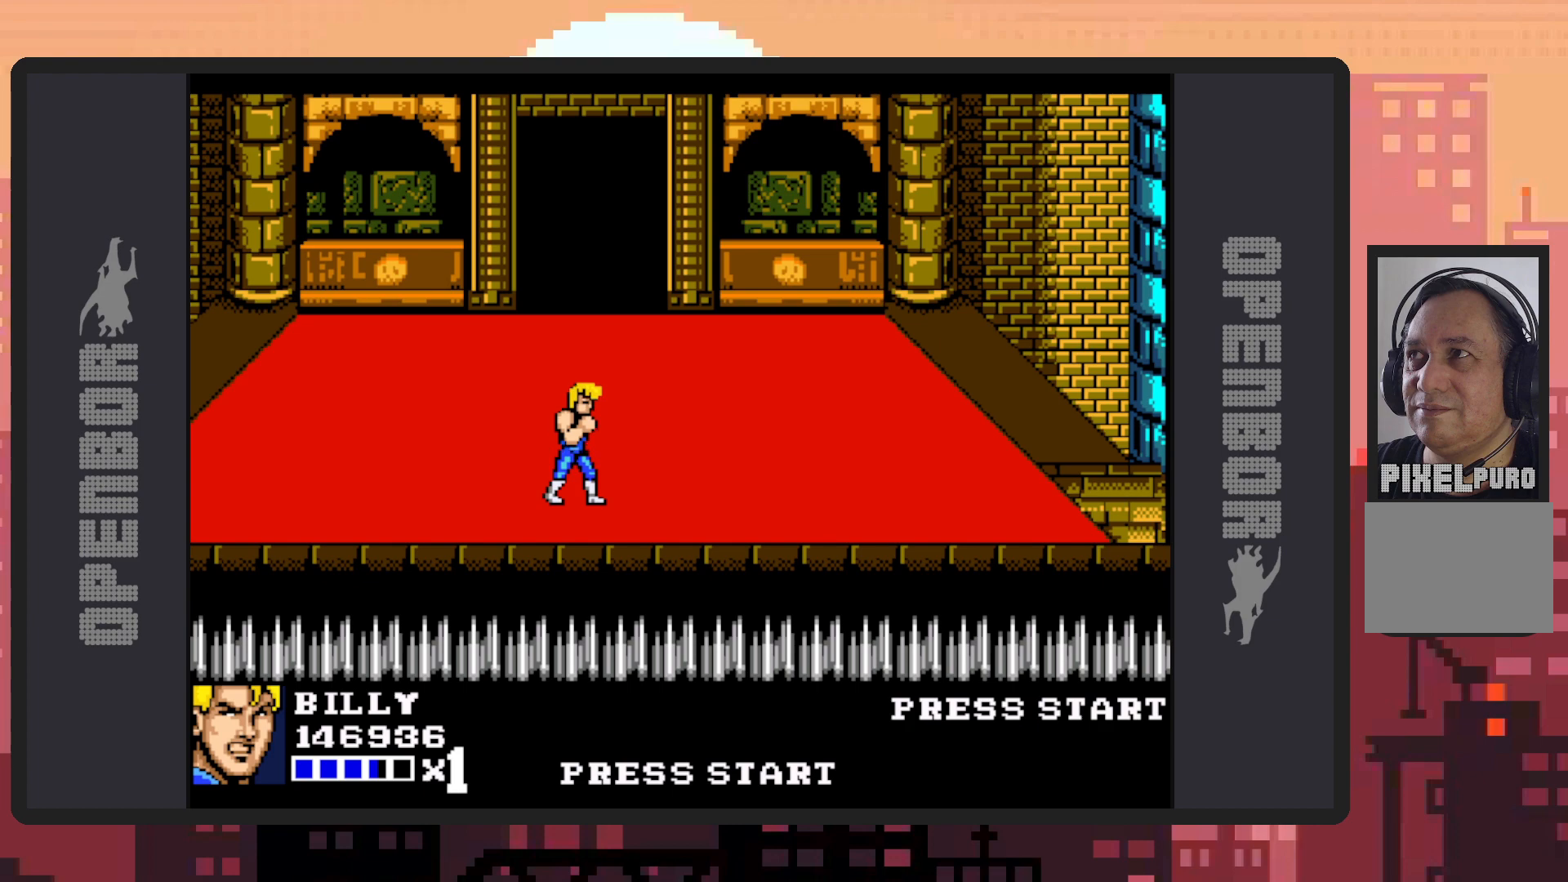
Gameplay with a controller (Nintendo layout); each line is a JSON object with the inputs held at the frame after it. "events" lists button and stick changes between this image and that frame as [ms after this image, input, new state], when the widget could be followed in between. Not read: L2 L3 R2 R3 left_stick right_stick.
{"buttons": [], "events": []}
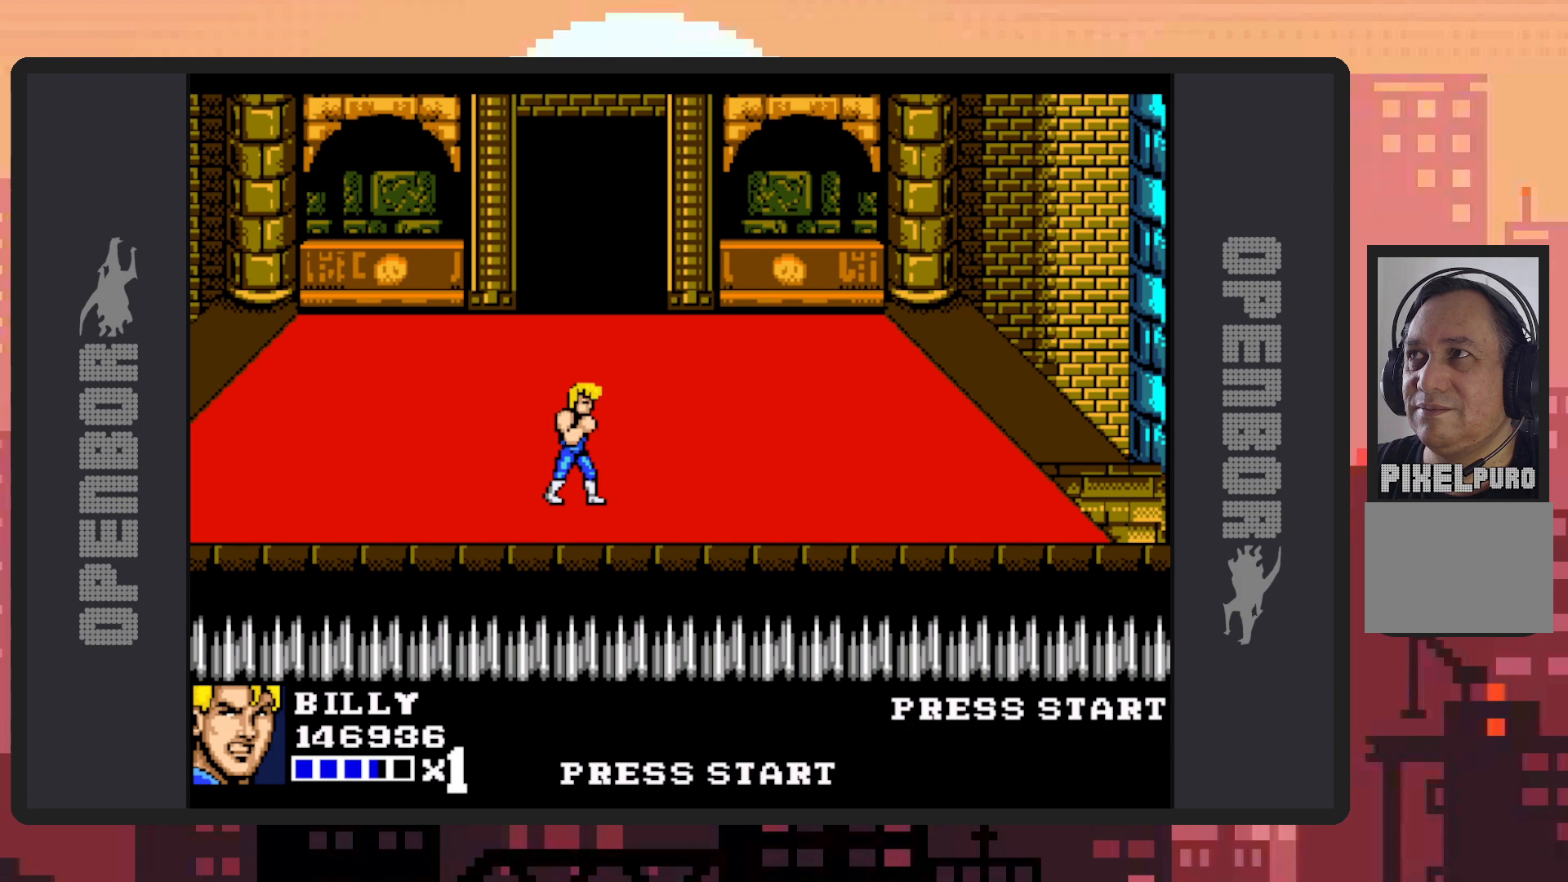
{"buttons": [], "events": []}
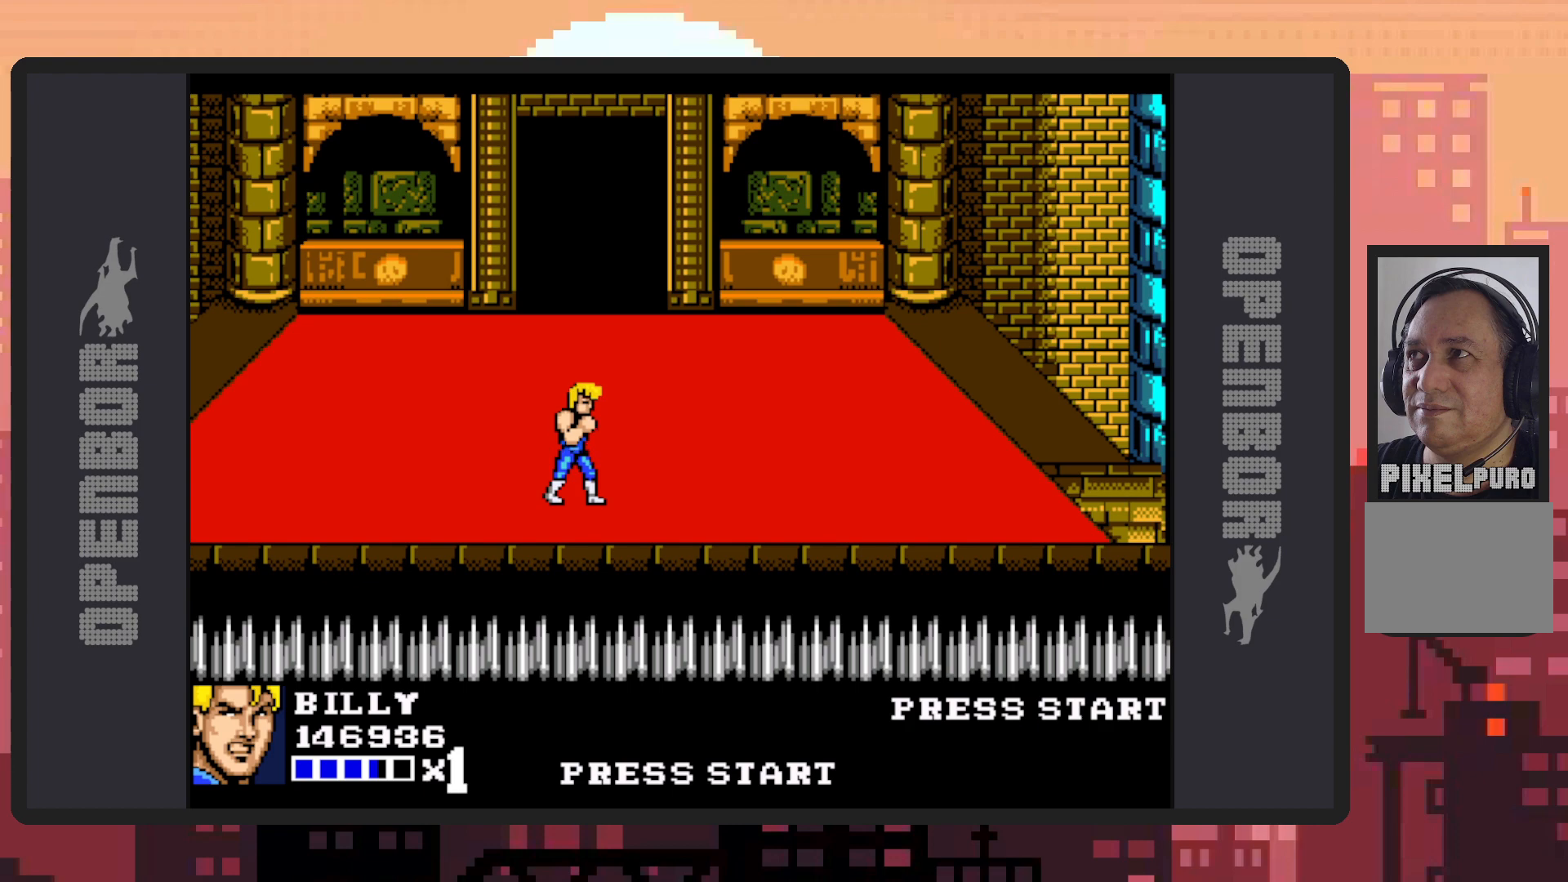
{"buttons": [], "events": []}
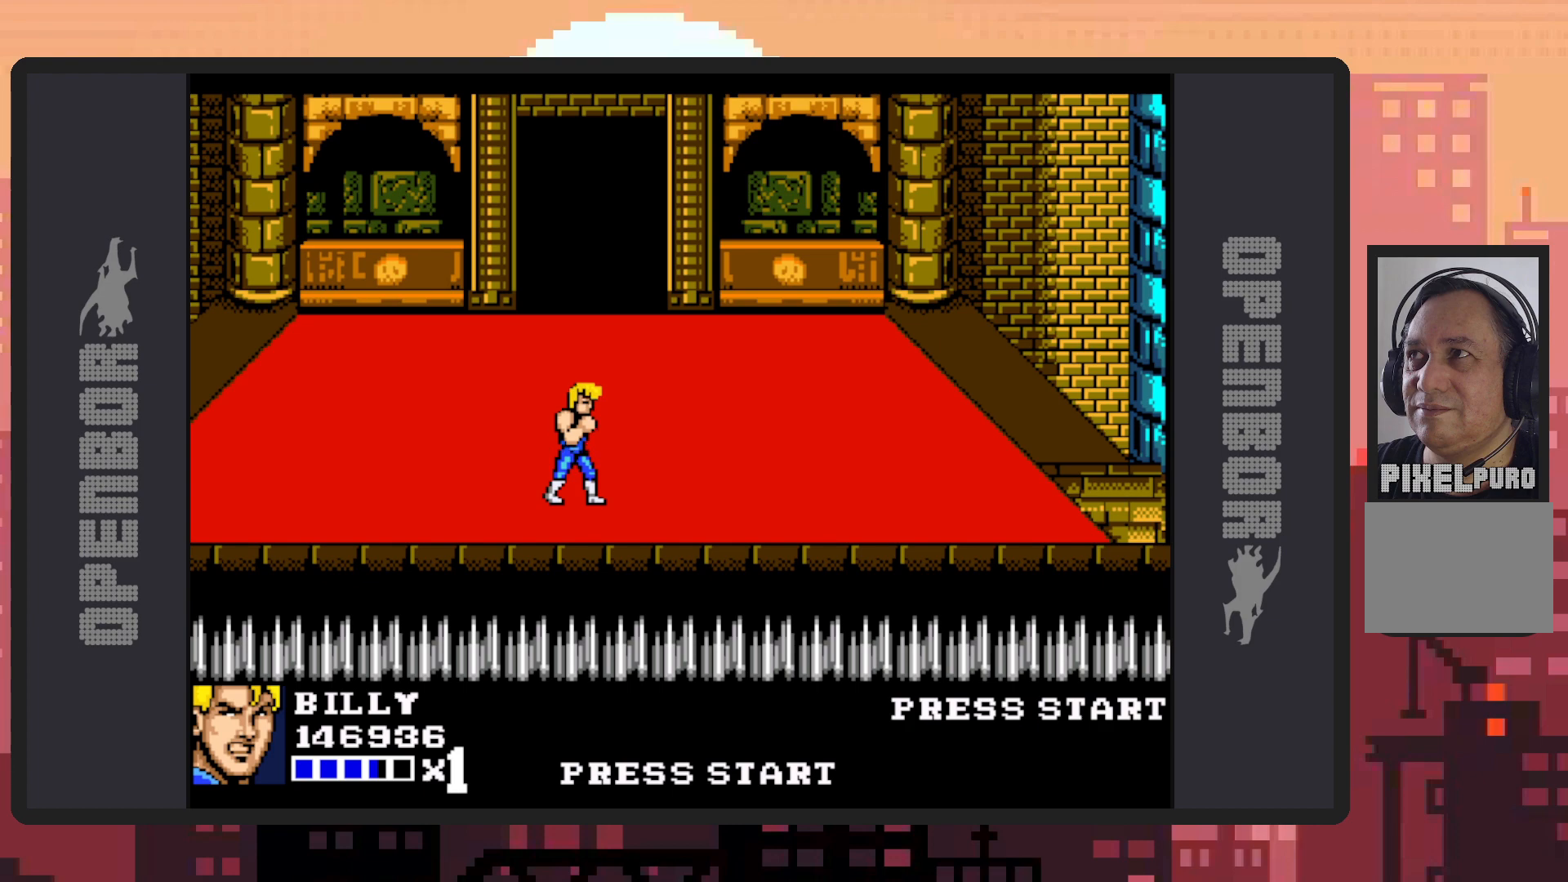
{"buttons": [], "events": []}
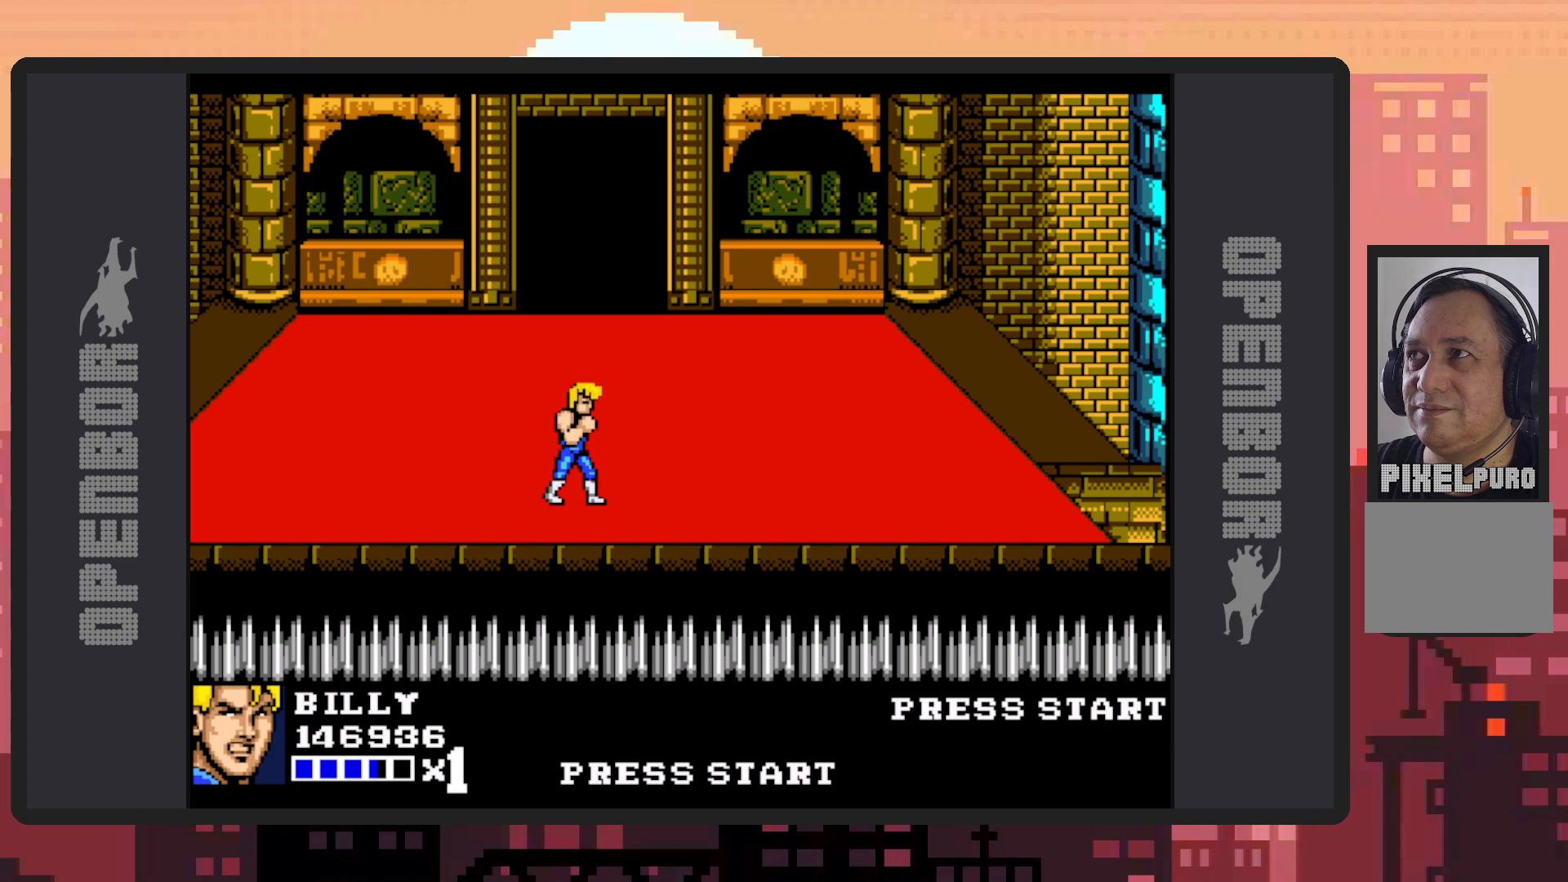
{"buttons": [], "events": []}
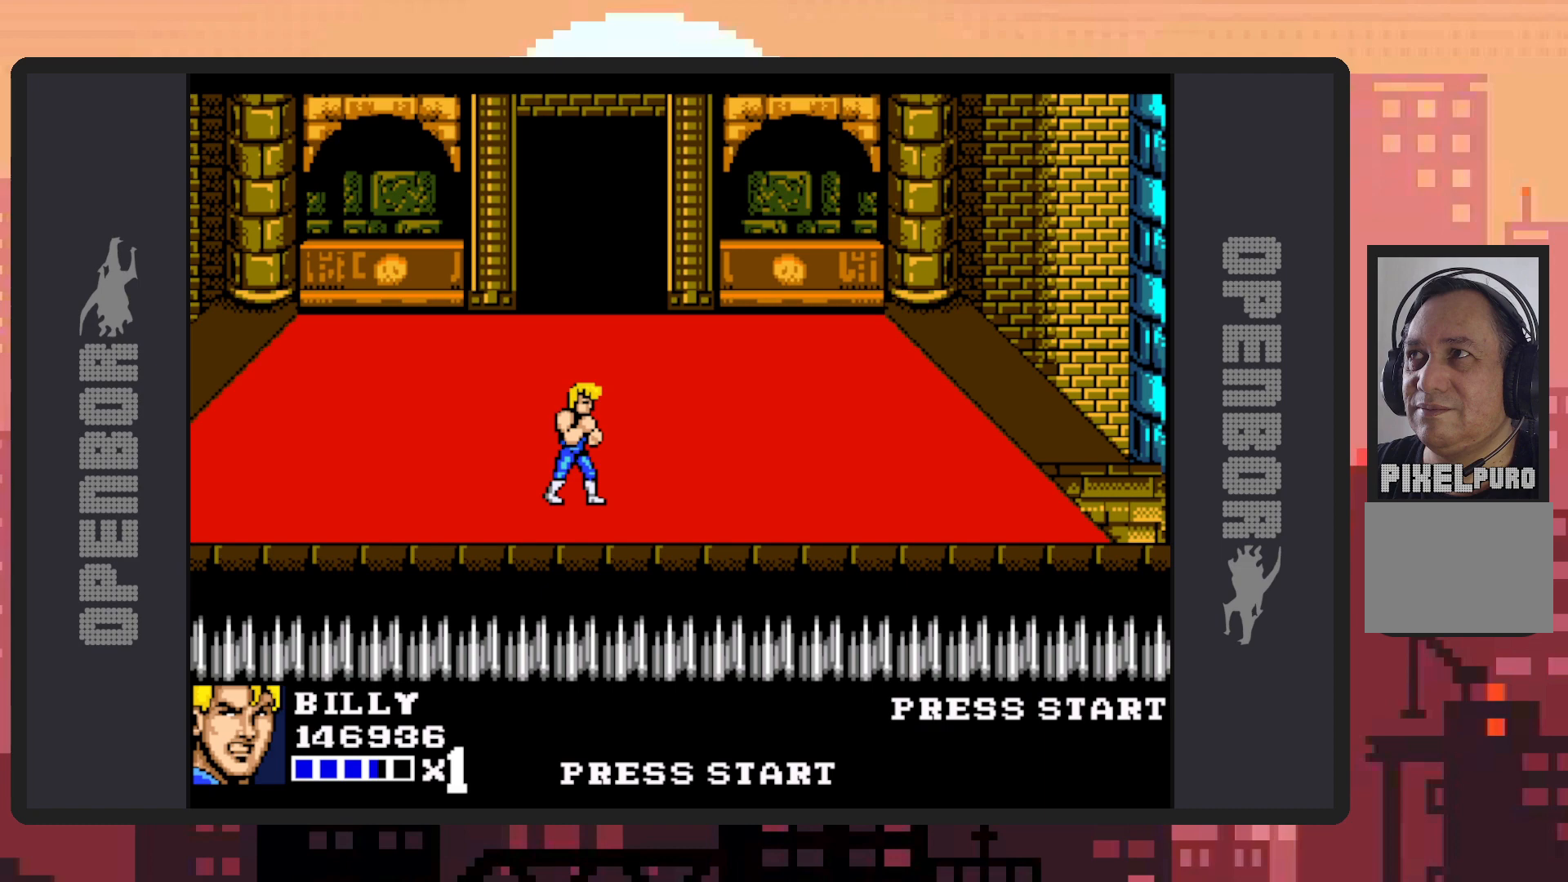
{"buttons": [], "events": []}
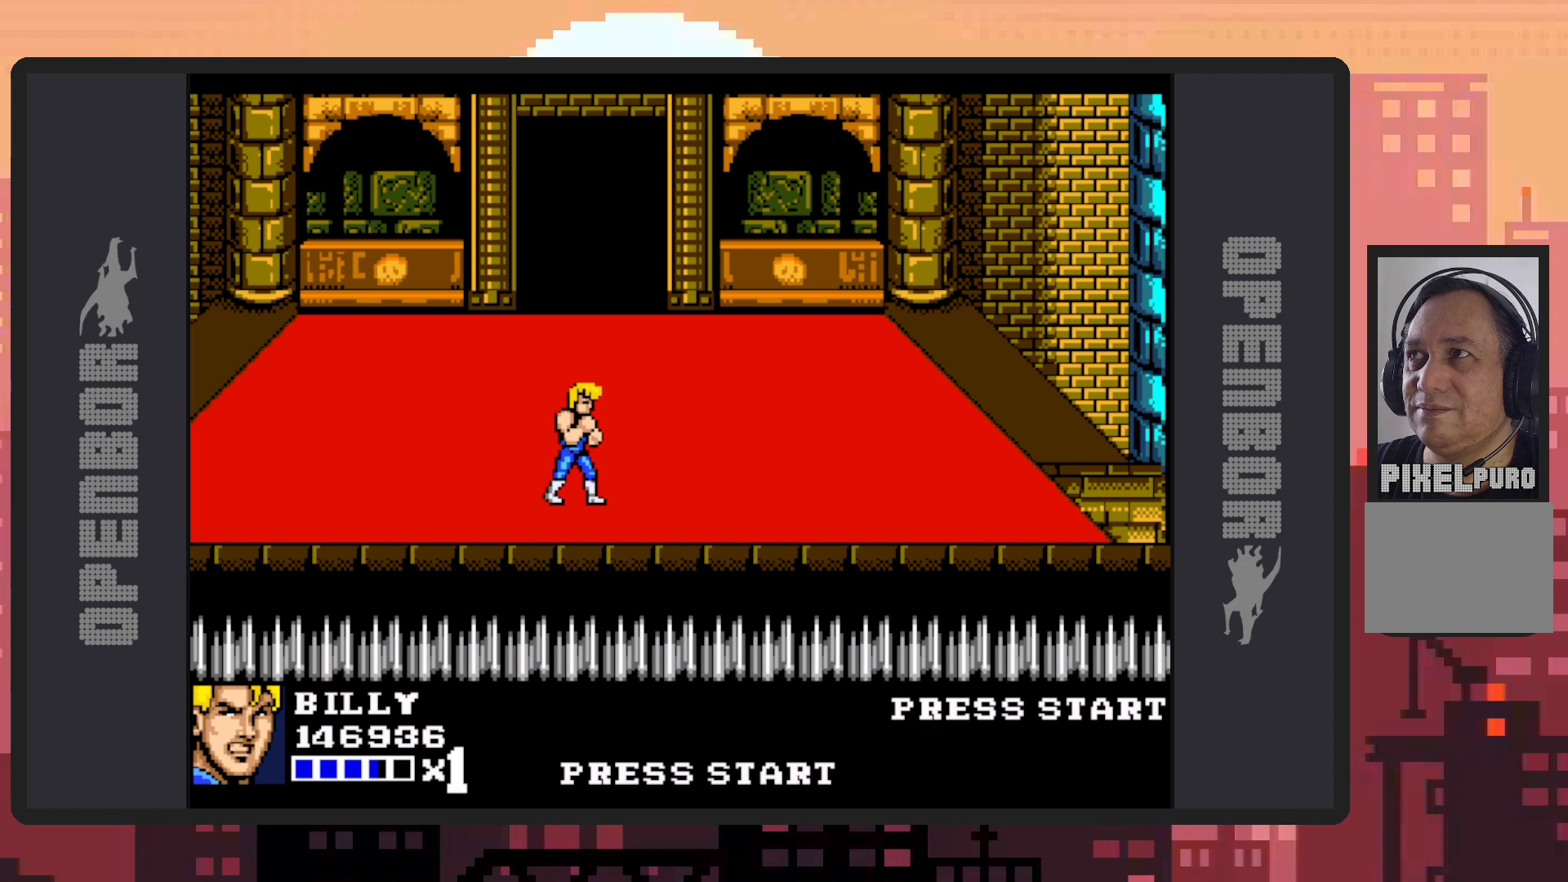
{"buttons": [], "events": []}
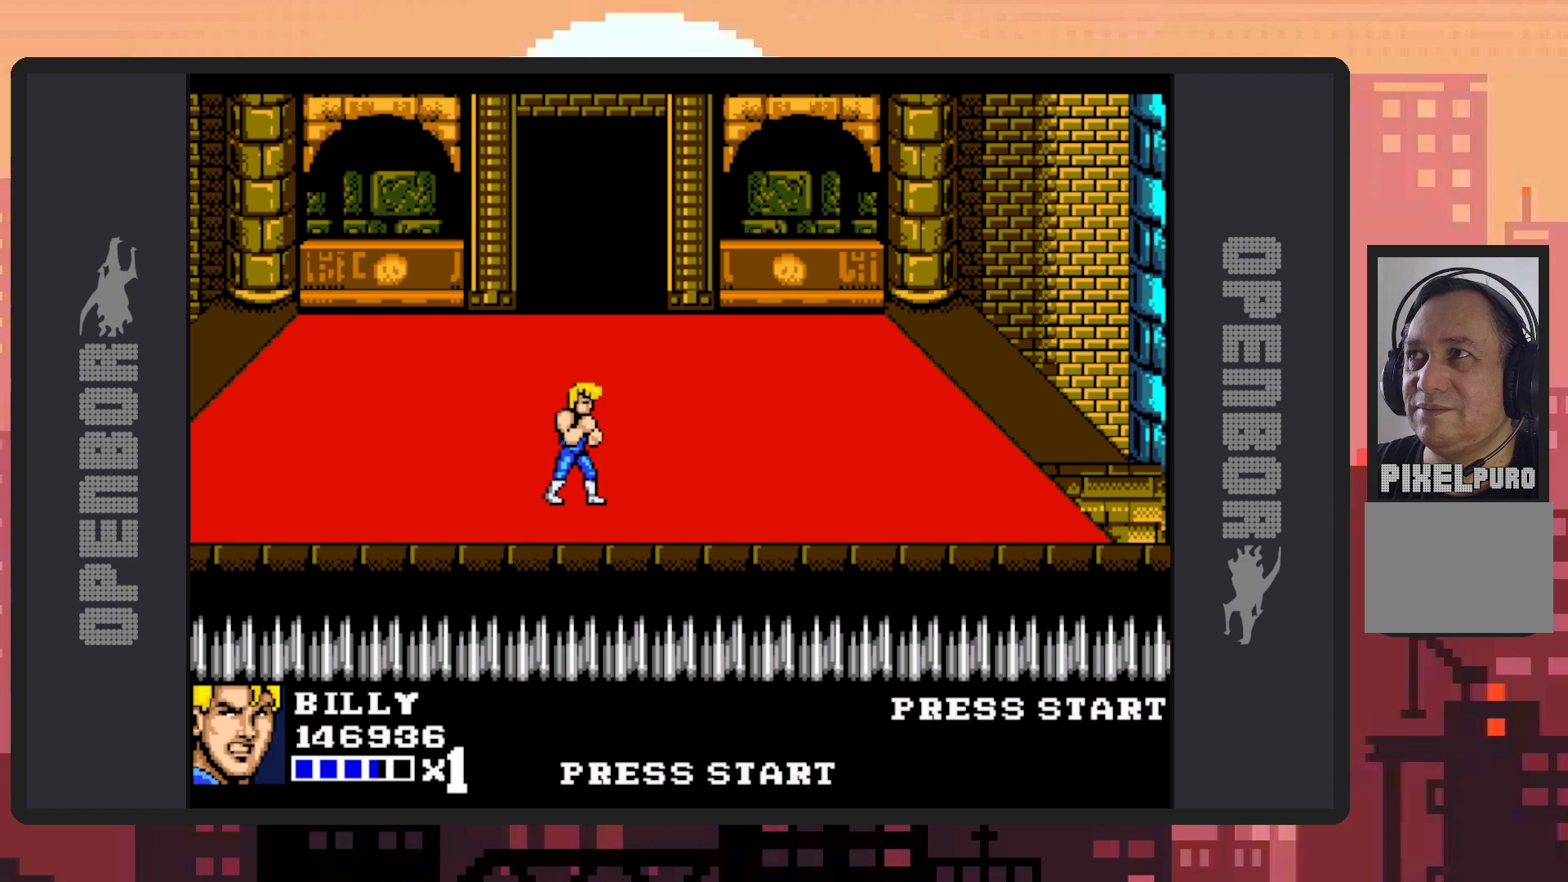
{"buttons": [], "events": []}
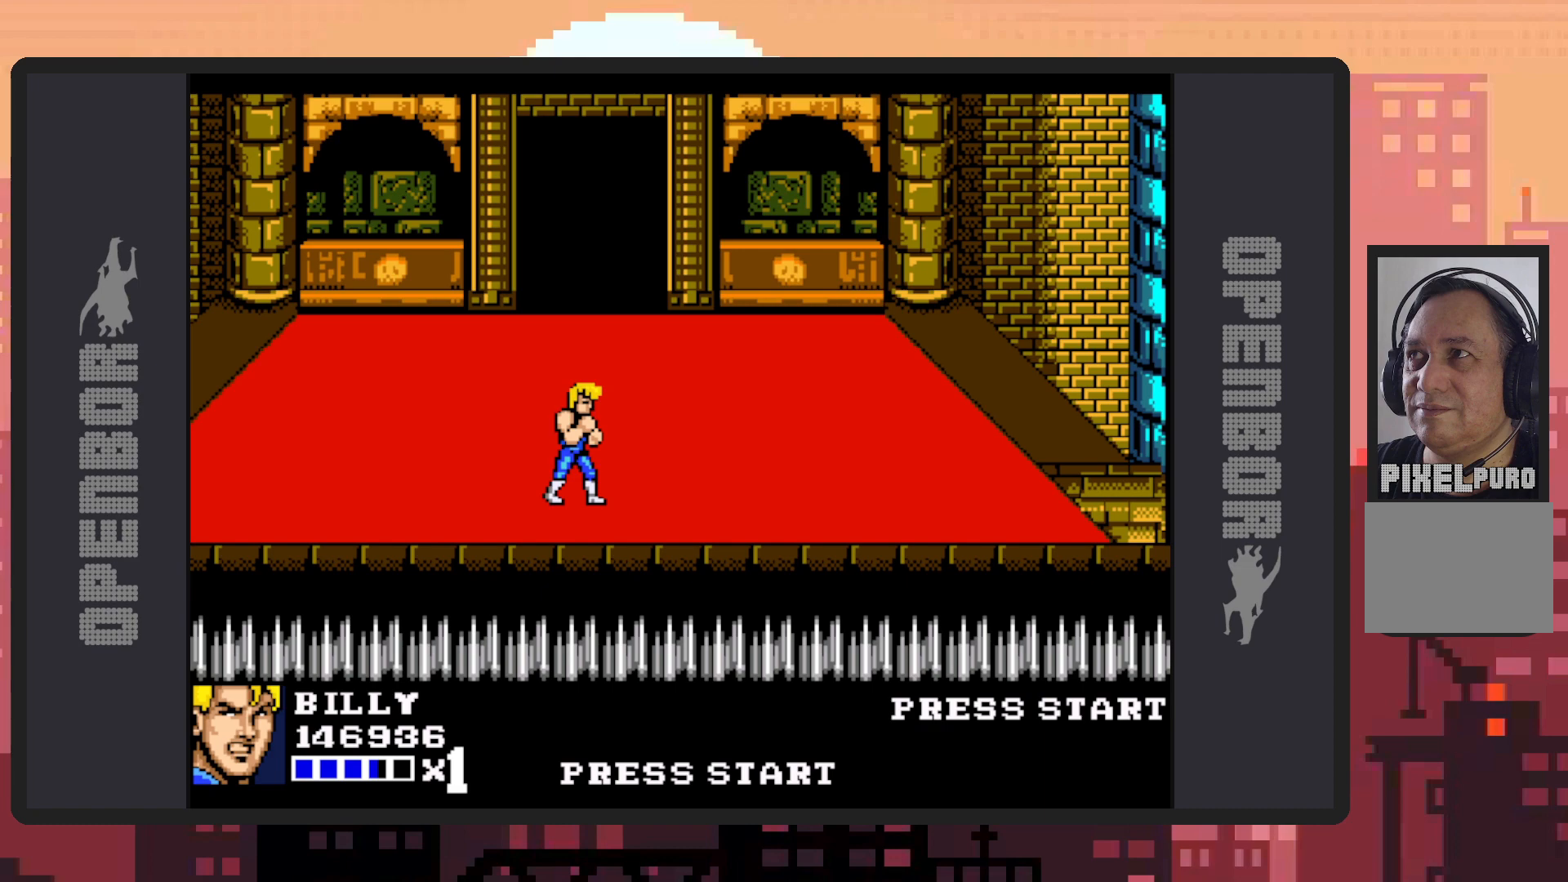
{"buttons": [], "events": []}
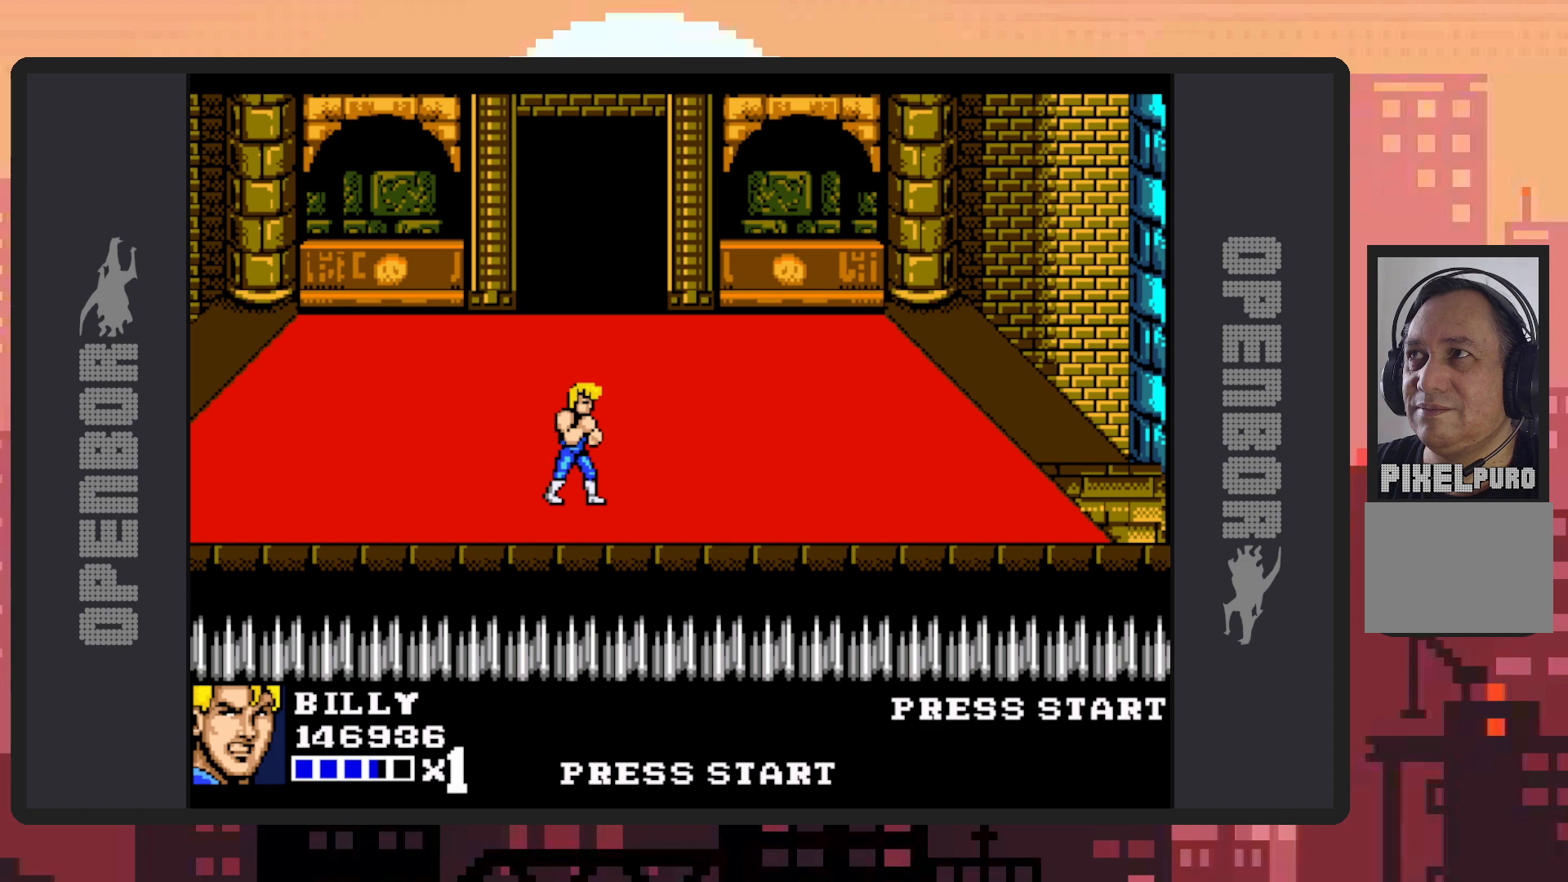
{"buttons": ["DPAD_UP", "DPAD_LEFT"], "events": [[67, "DPAD_UP", "down"], [500, "DPAD_LEFT", "down"]]}
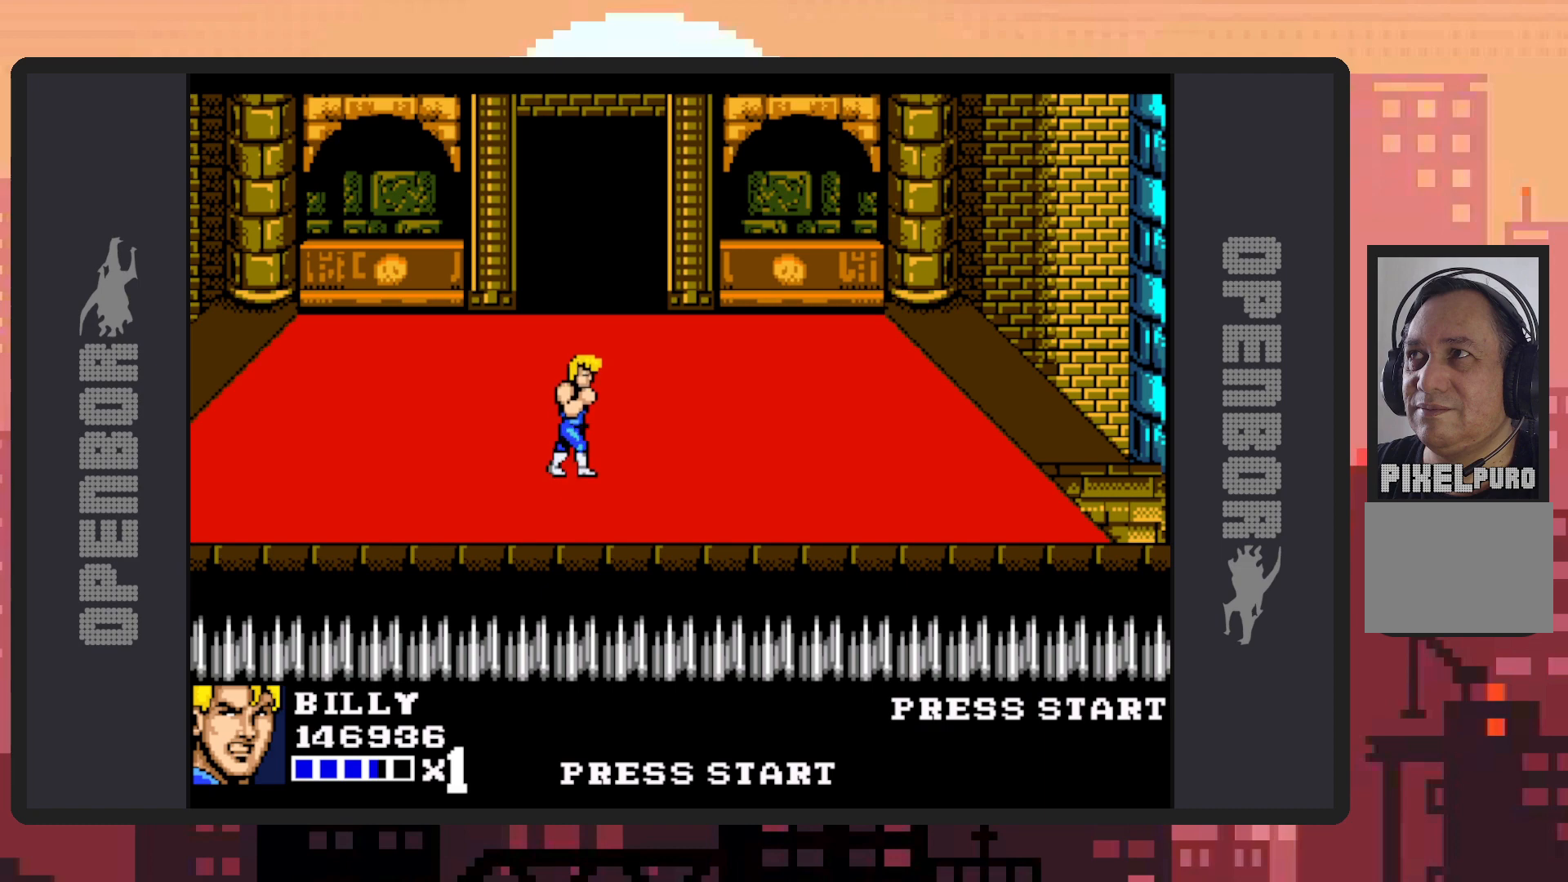
{"buttons": [], "events": [[117, "DPAD_UP", "up"], [401, "DPAD_LEFT", "up"]]}
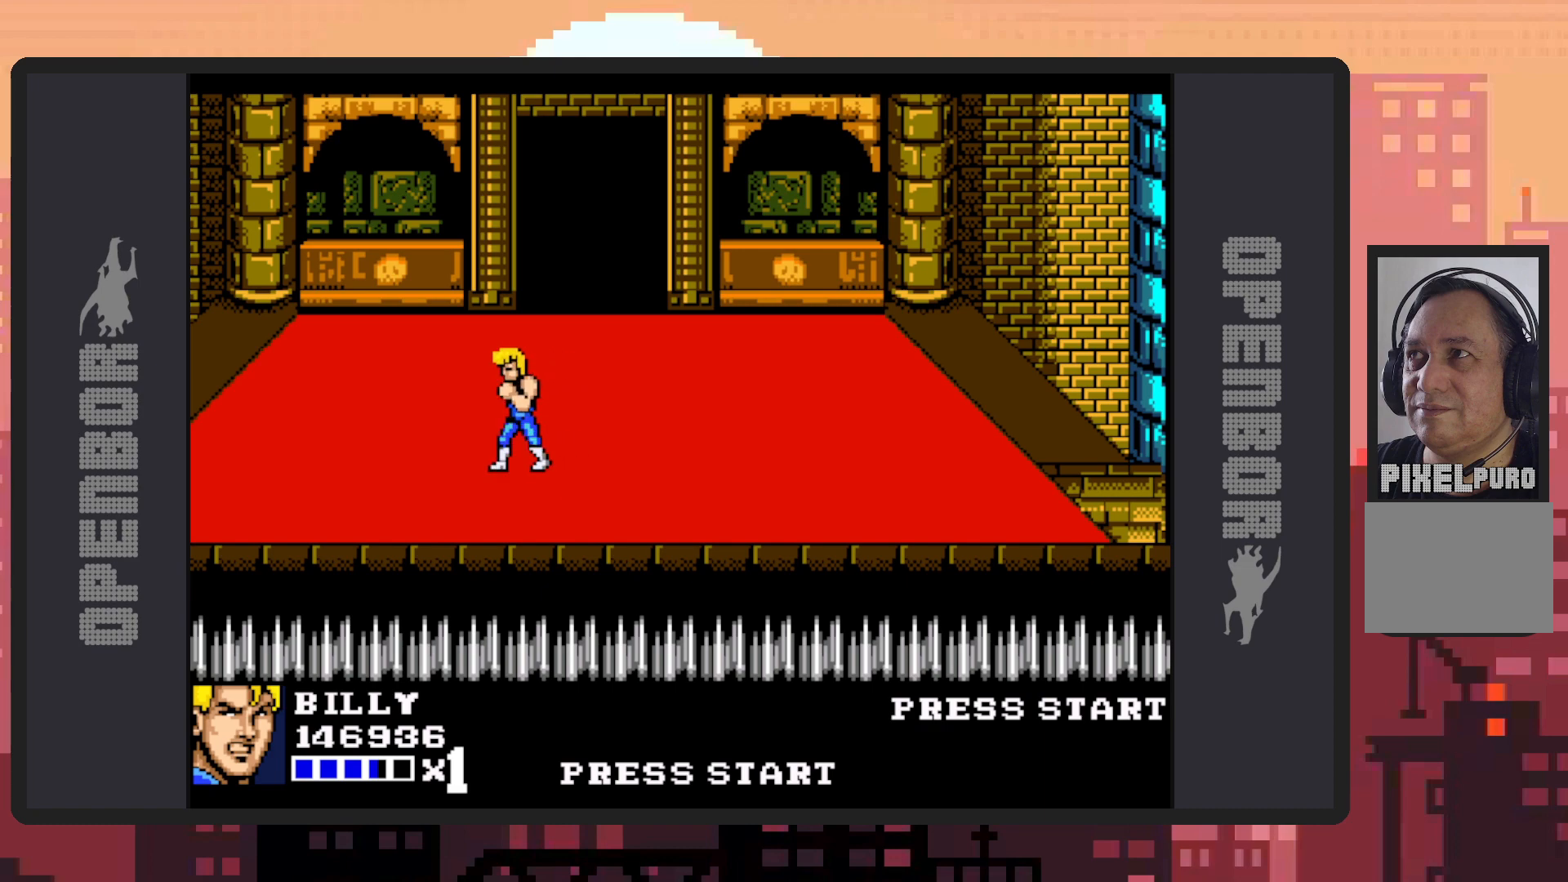
{"buttons": ["DPAD_RIGHT"], "events": [[300, "DPAD_RIGHT", "down"]]}
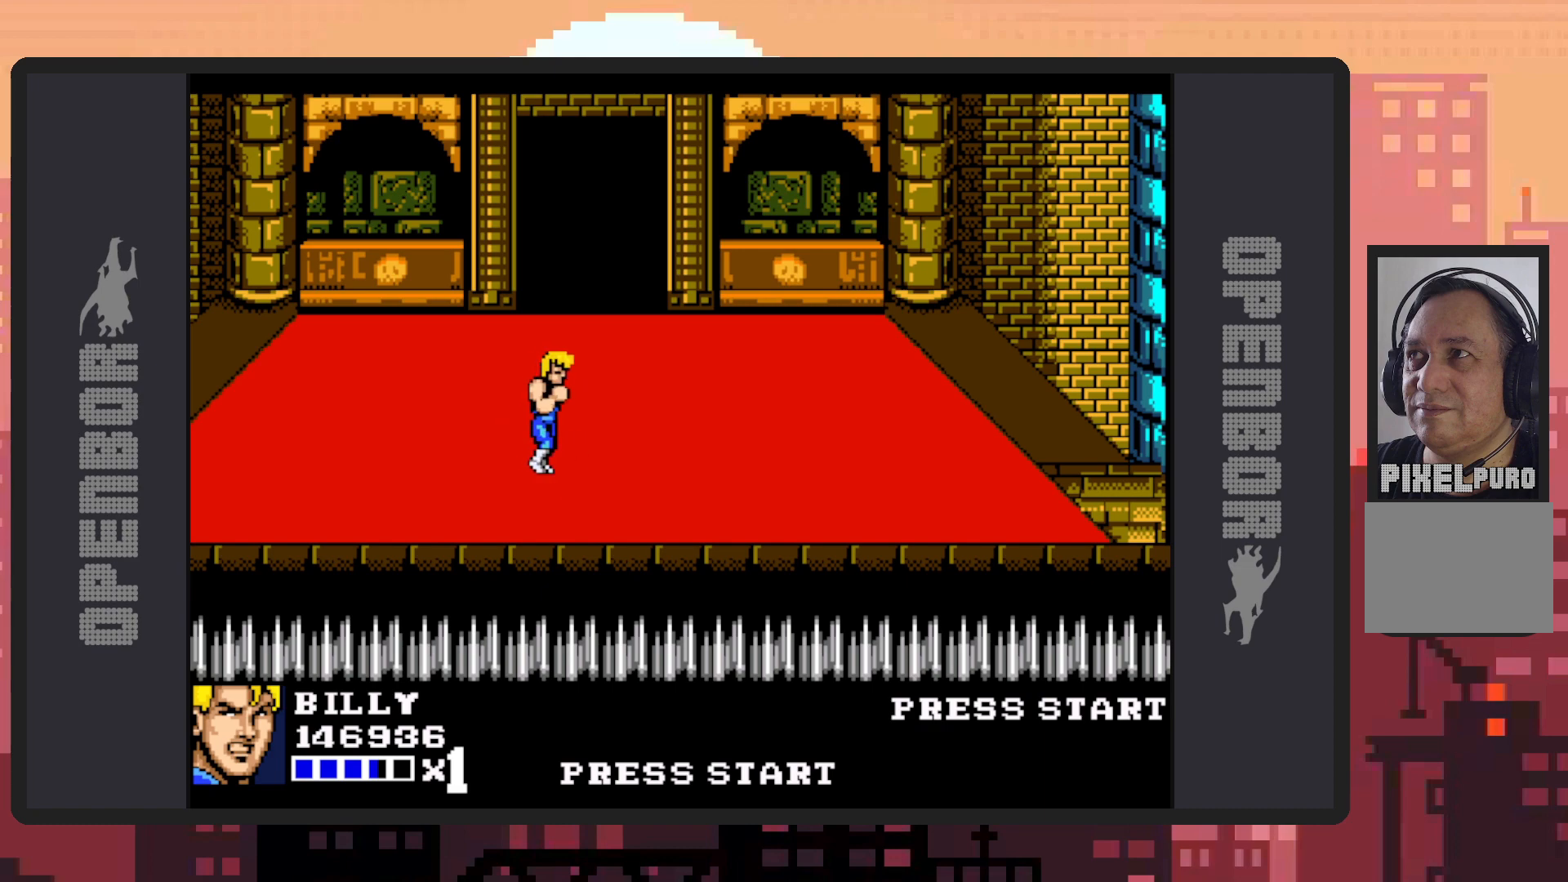
{"buttons": ["DPAD_RIGHT"], "events": []}
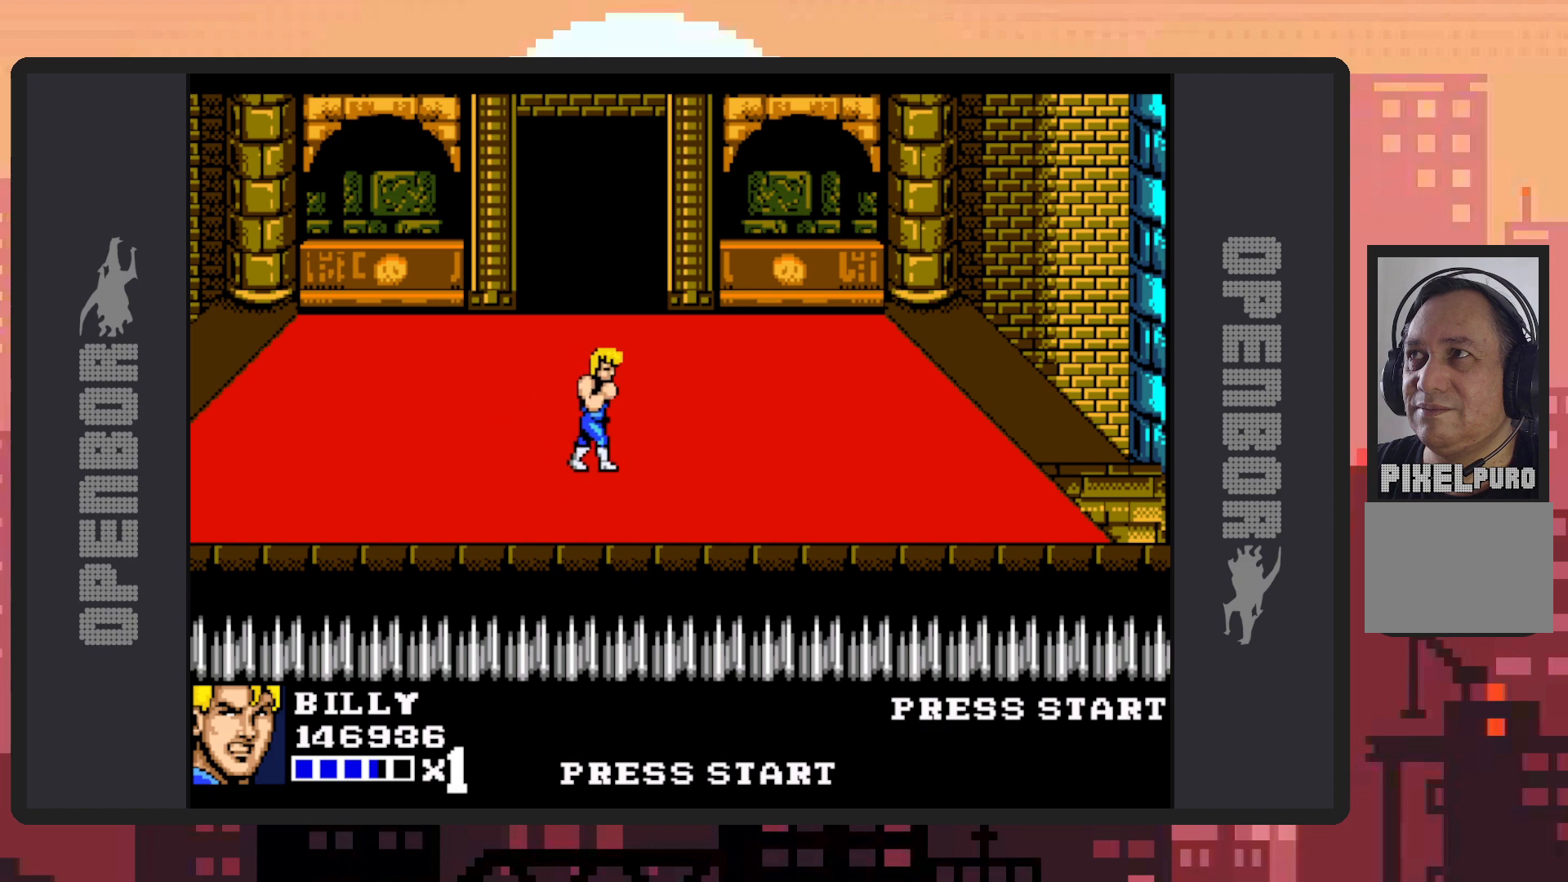
{"buttons": ["DPAD_RIGHT"], "events": []}
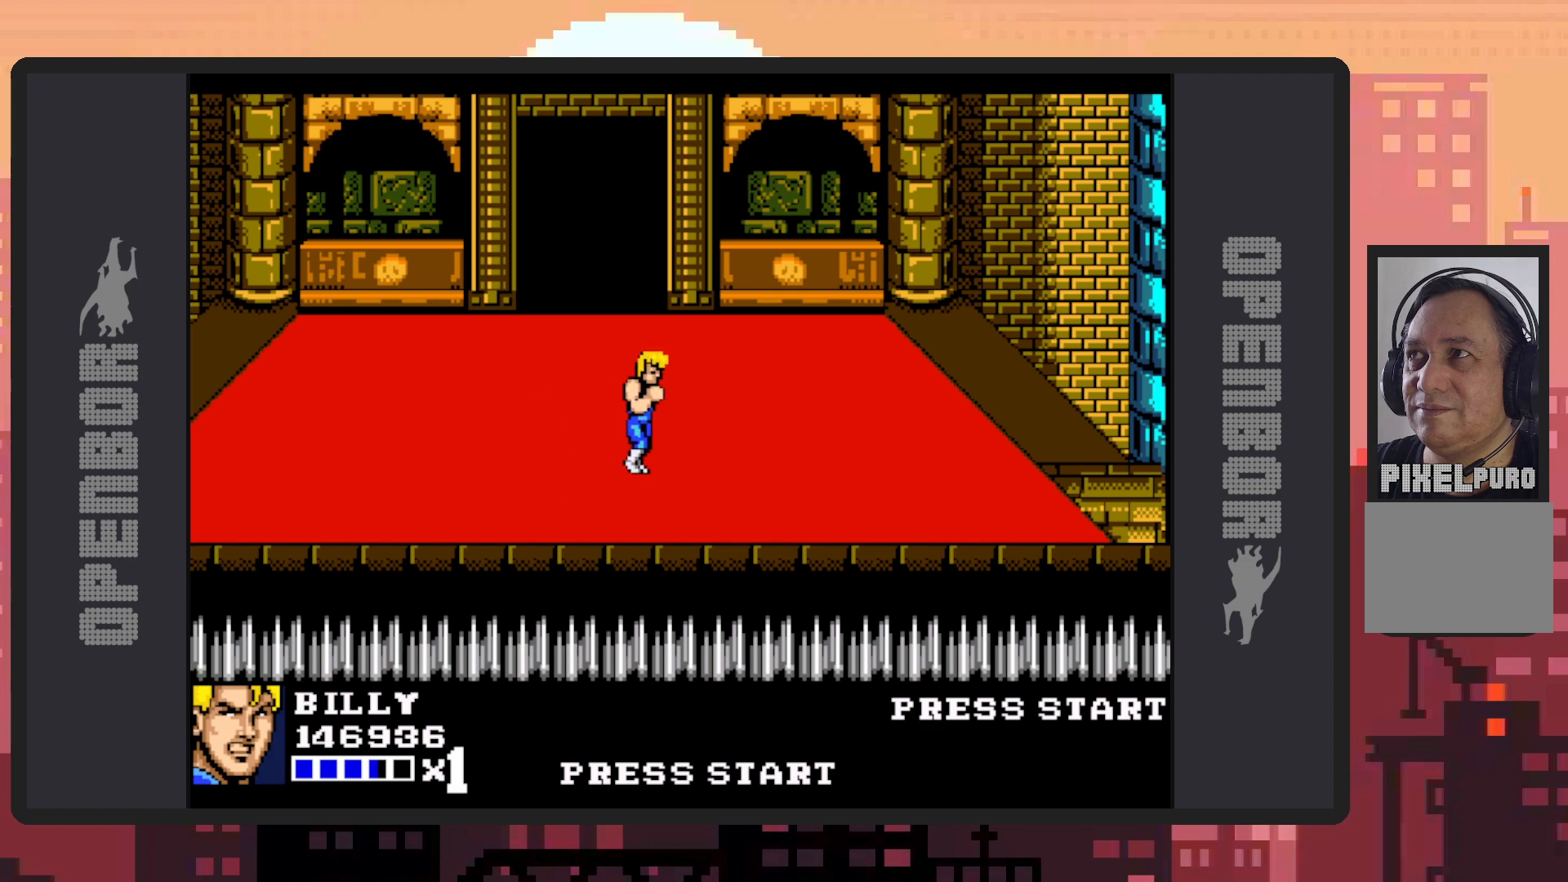
{"buttons": ["DPAD_RIGHT"], "events": []}
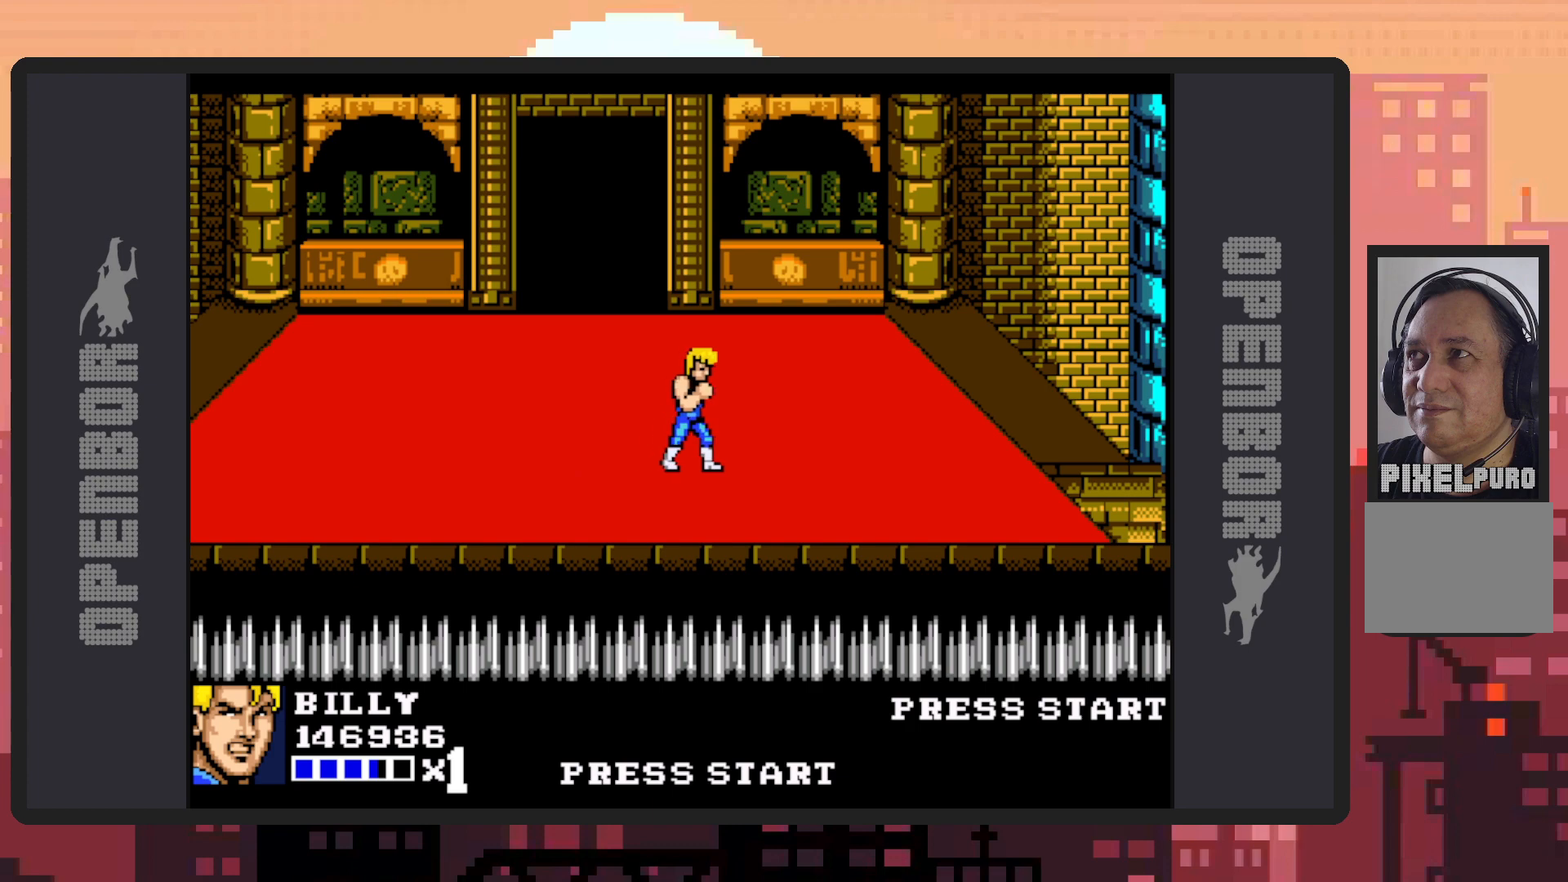
{"buttons": [], "events": [[217, "DPAD_RIGHT", "up"]]}